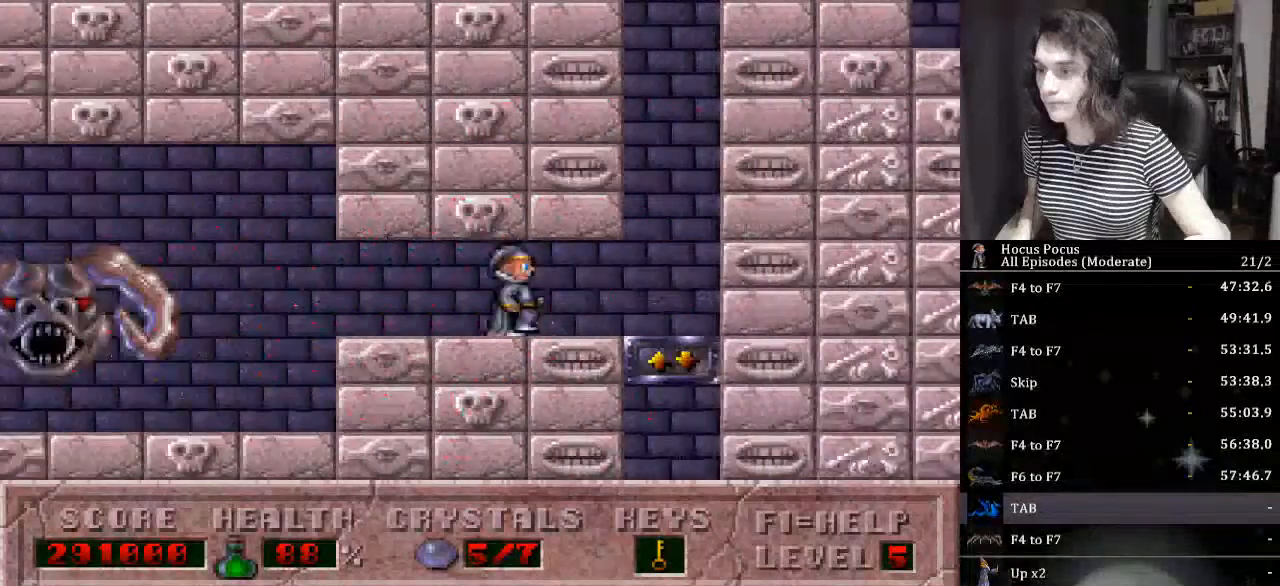
Gameplay with keyboard; each line is a JSON object with the keys held at the frame after it. "events" lists presses ("down") and releases ("up") of "a", "alt_l", "alt_r", "caps_lock", "ctrl_l", "ctrl_r", "d", "down", "e", "escape", "f", "f1", "f10", "f11", "f12", "f2", "f3", "f4", "f5", "f6", "f7", "f8", "f9", "left", "q", "r", "right", "s", "shift_l", "shift_r", "space", "tab", "up" and "w" between this image and that frame as [ms after this image, input, new state], when the widget could be followed in between. No other keys are recorded. Mouse input is not recorded.
{"keys": ["down", "left"], "events": [[67, "down", "down"], [167, "left", "down"], [234, "right", "up"]]}
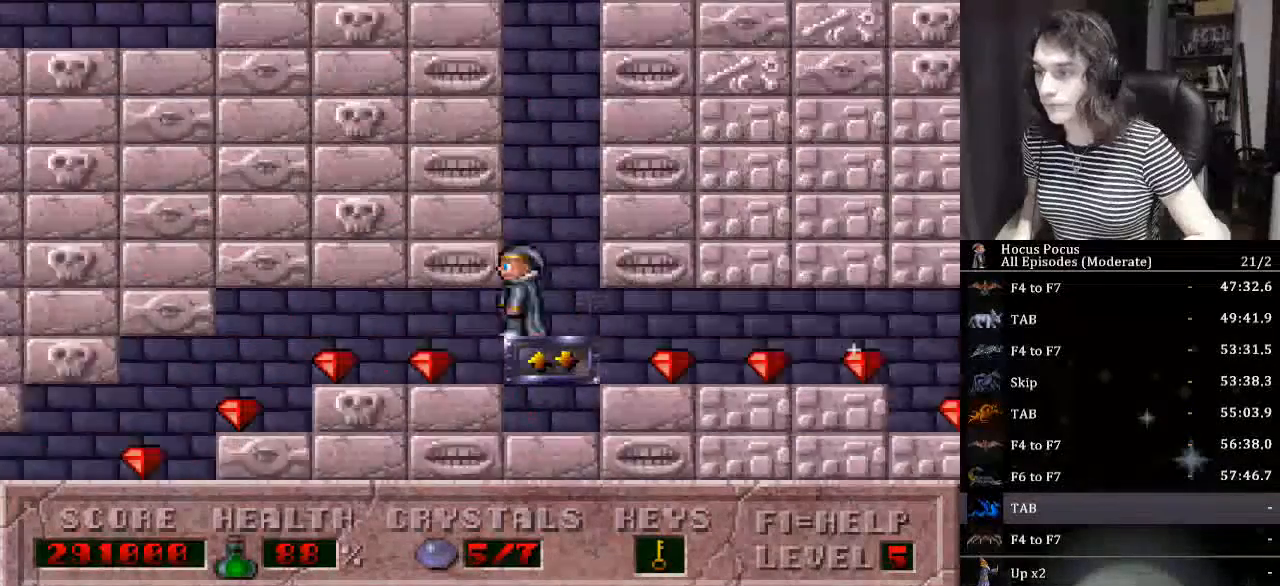
{"keys": ["left"], "events": [[334, "down", "up"]]}
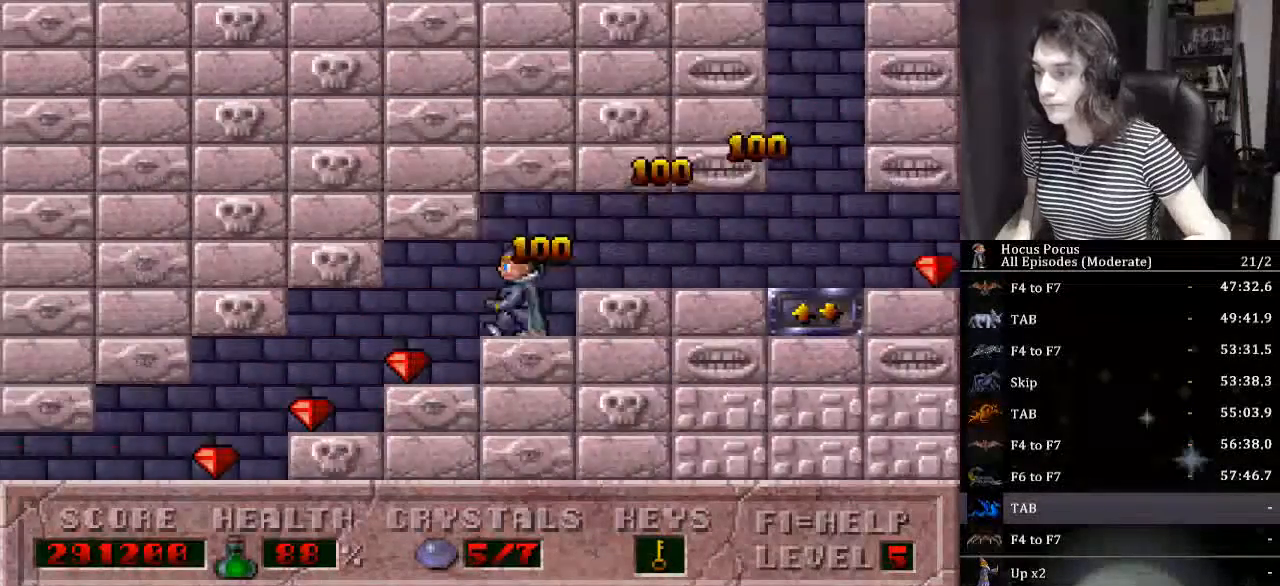
{"keys": ["left"], "events": []}
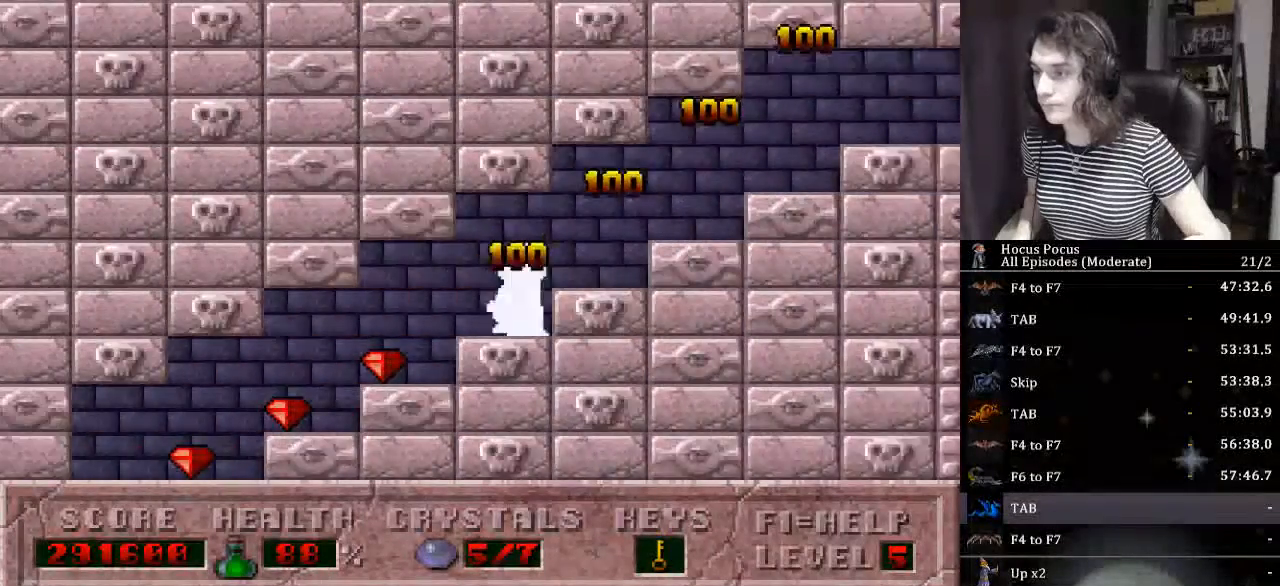
{"keys": ["left"], "events": []}
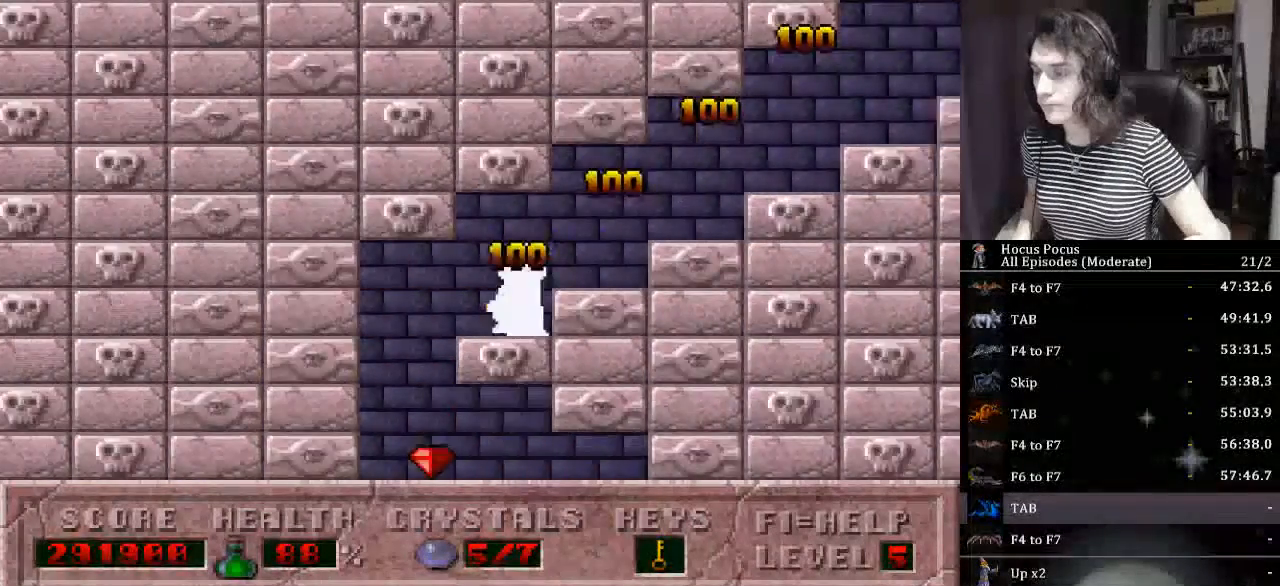
{"keys": ["right"], "events": [[134, "right", "down"], [200, "left", "up"]]}
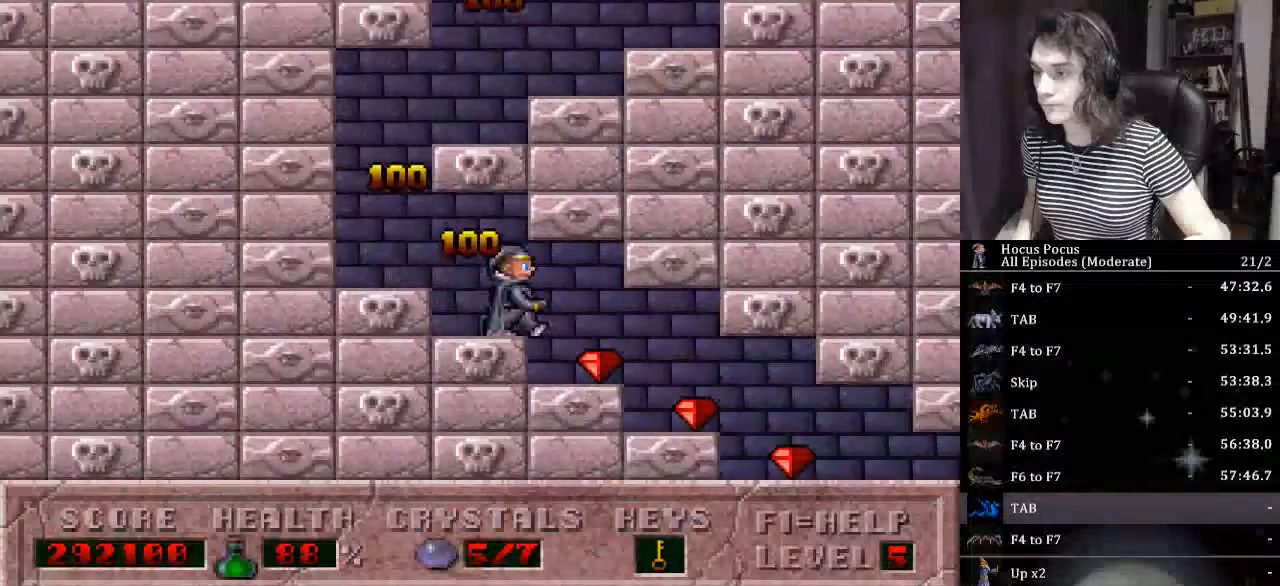
{"keys": ["right"], "events": []}
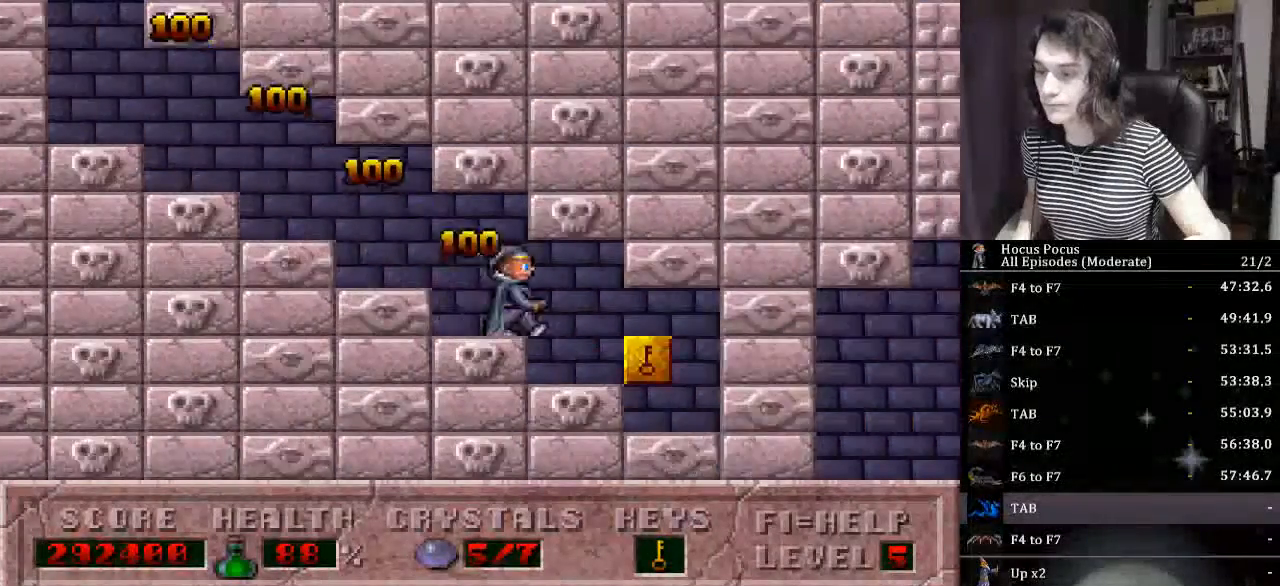
{"keys": ["right"], "events": []}
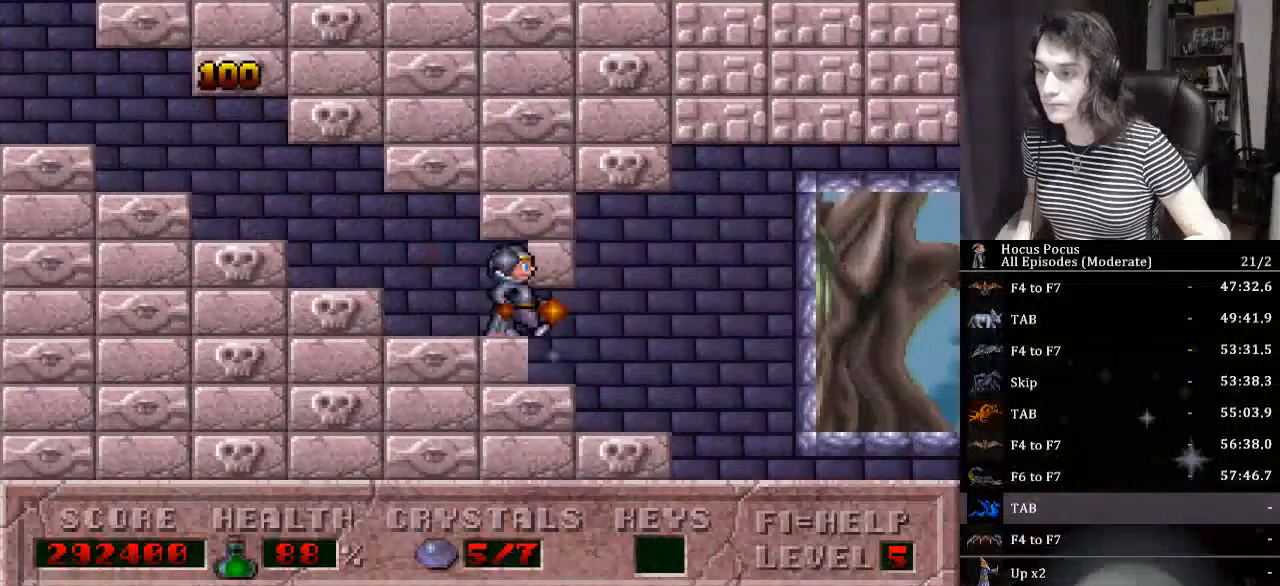
{"keys": ["right"], "events": []}
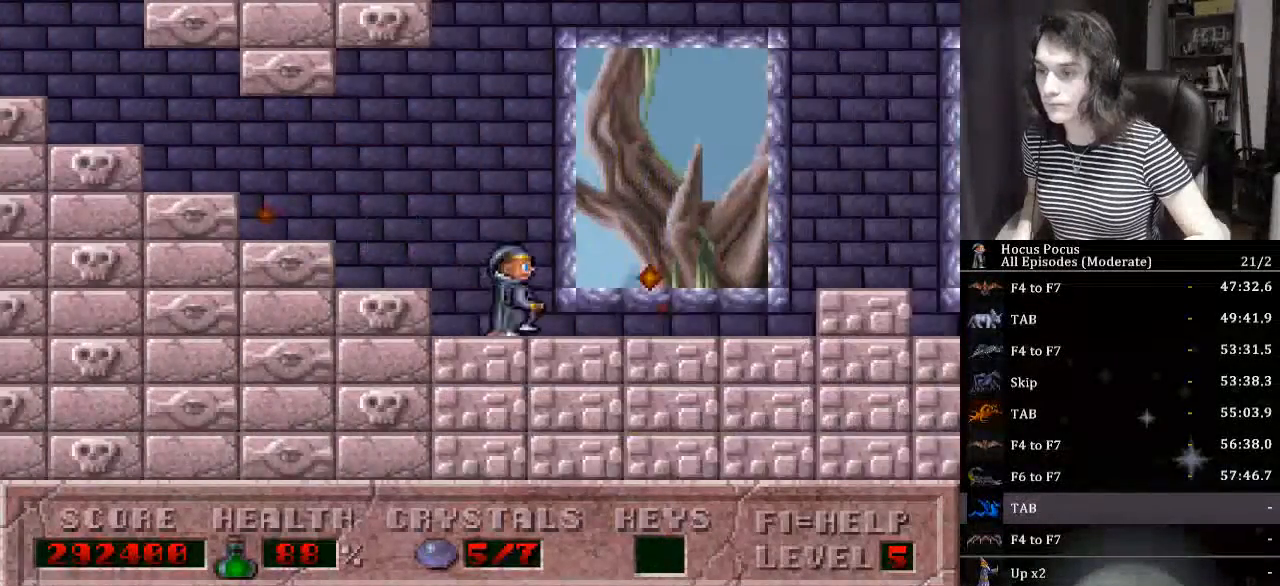
{"keys": ["right"], "events": []}
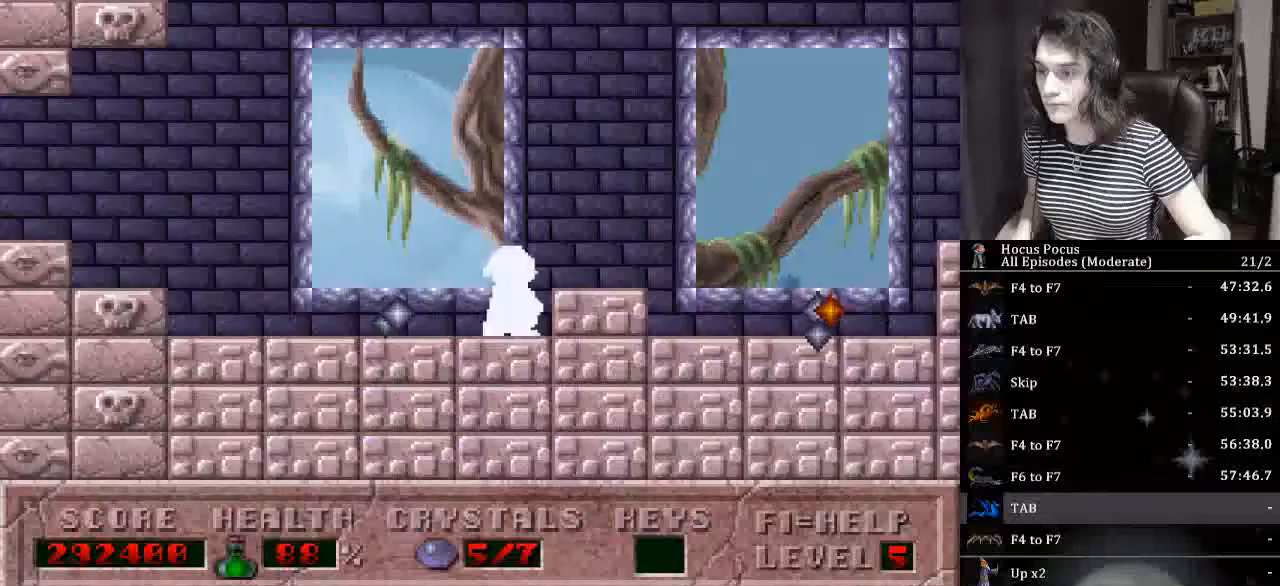
{"keys": ["right"], "events": [[67, "ctrl_l", "down"], [300, "ctrl_l", "up"]]}
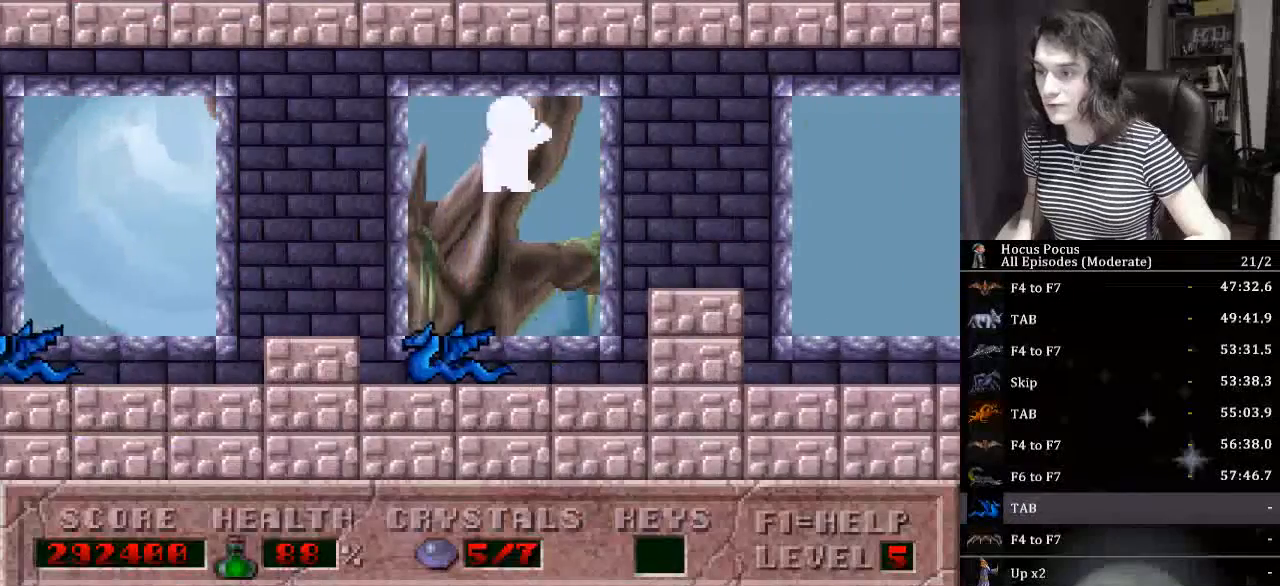
{"keys": ["ctrl_l", "right"], "events": [[267, "ctrl_l", "down"]]}
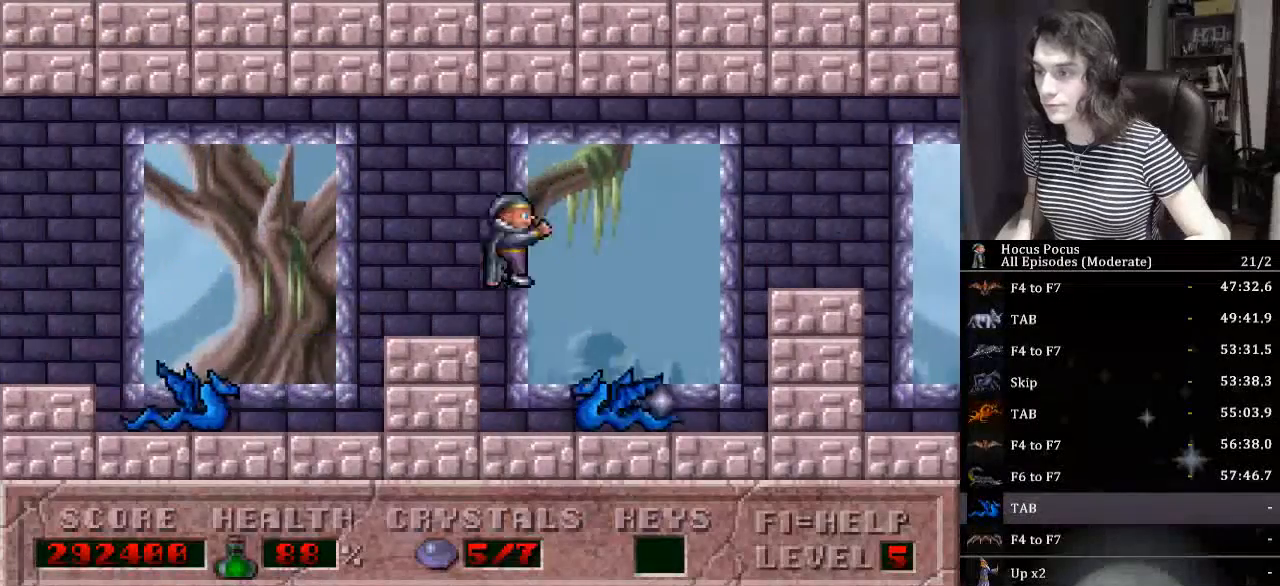
{"keys": ["right"], "events": [[200, "ctrl_l", "up"]]}
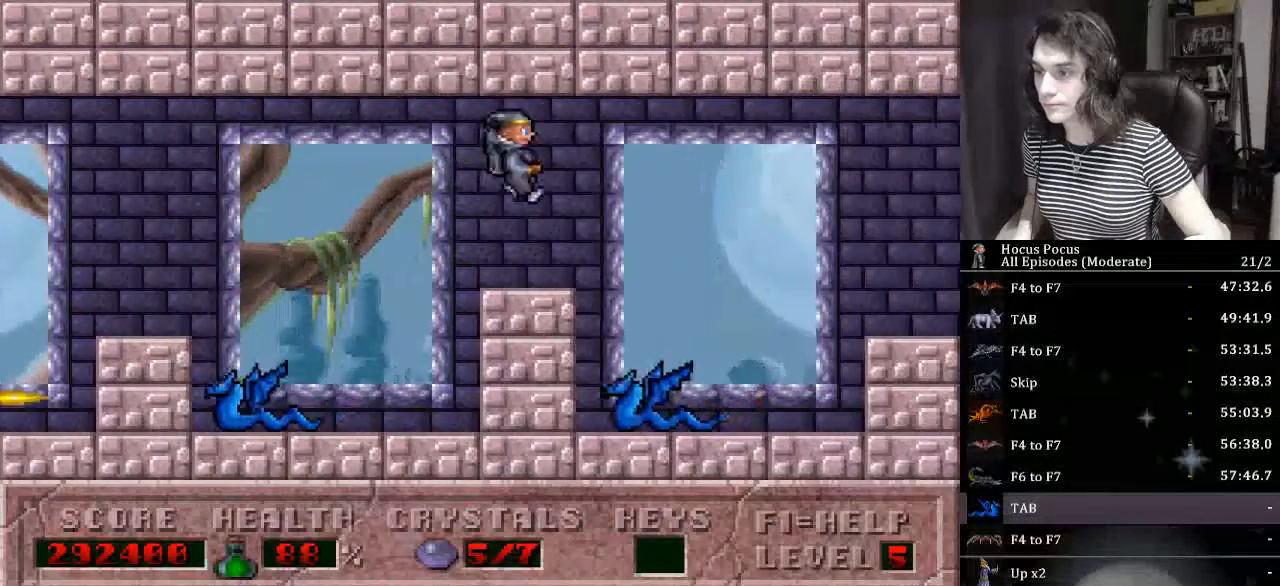
{"keys": ["ctrl_l", "right"], "events": [[434, "ctrl_l", "down"]]}
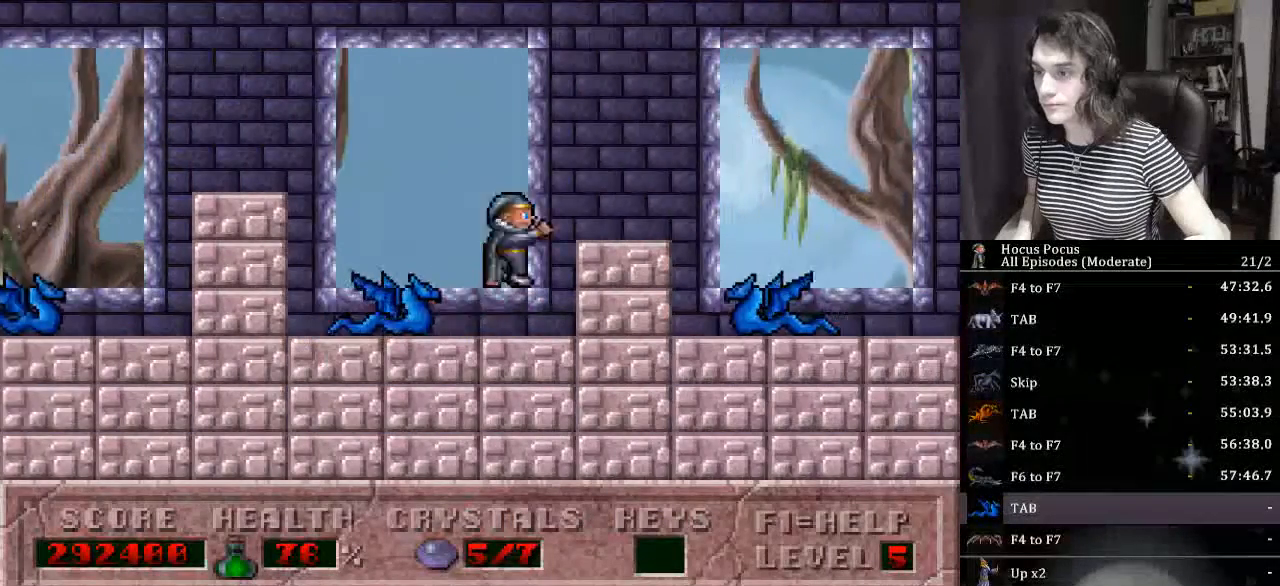
{"keys": [], "events": [[134, "ctrl_l", "up"], [234, "right", "up"]]}
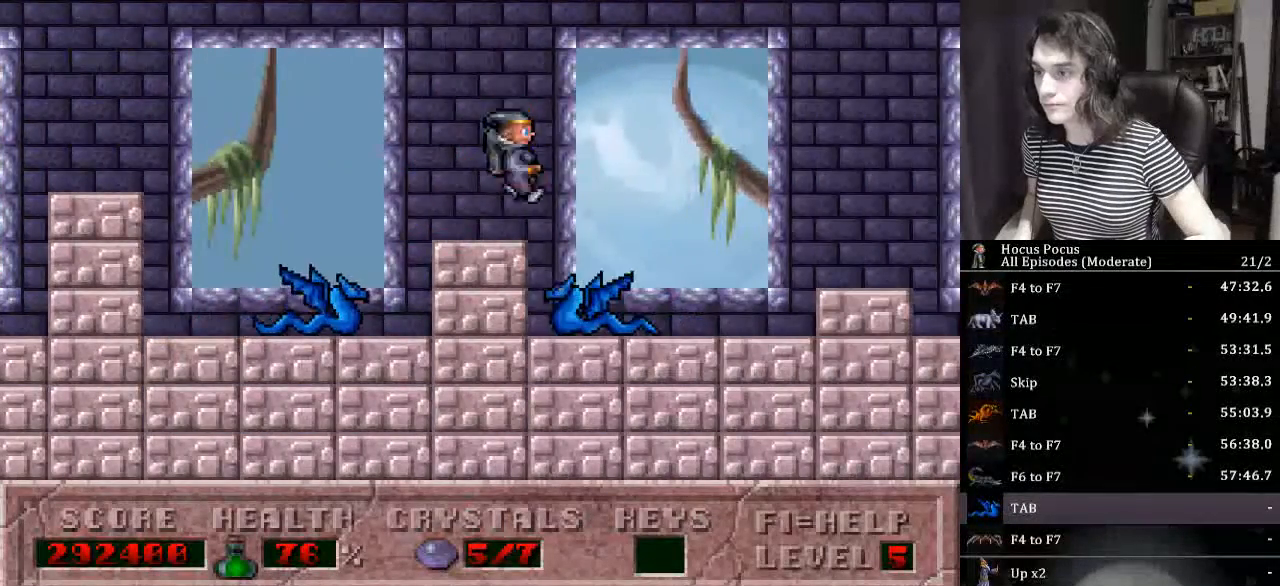
{"keys": ["right"], "events": [[100, "ctrl_l", "down"], [234, "right", "down"], [434, "ctrl_l", "up"]]}
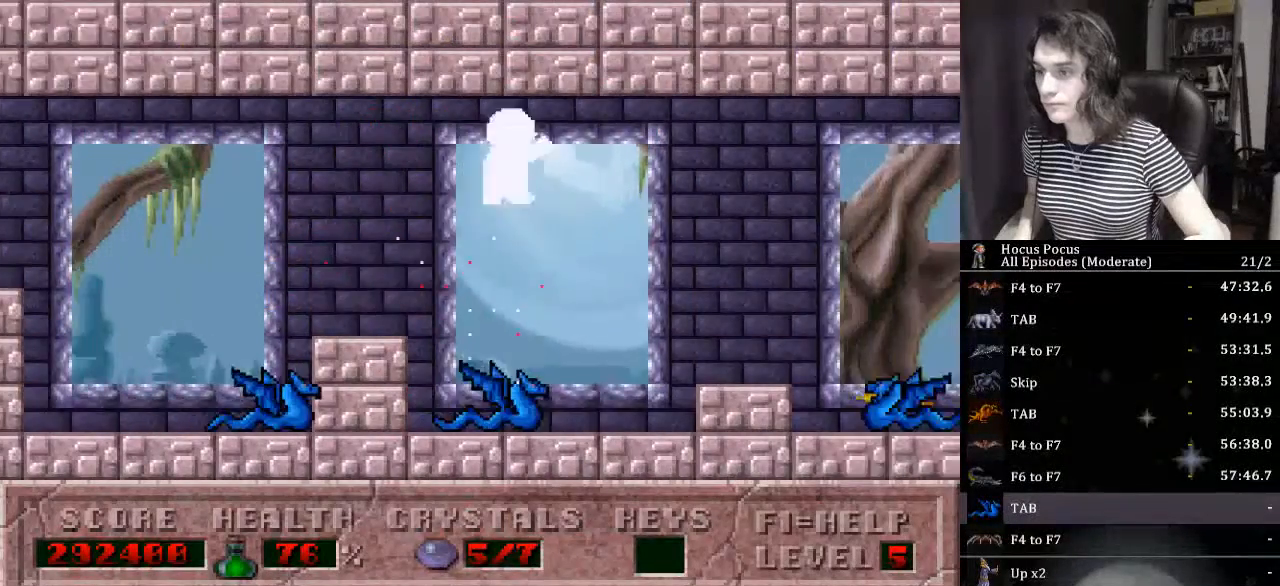
{"keys": ["ctrl_l"], "events": [[434, "right", "up"], [500, "ctrl_l", "down"]]}
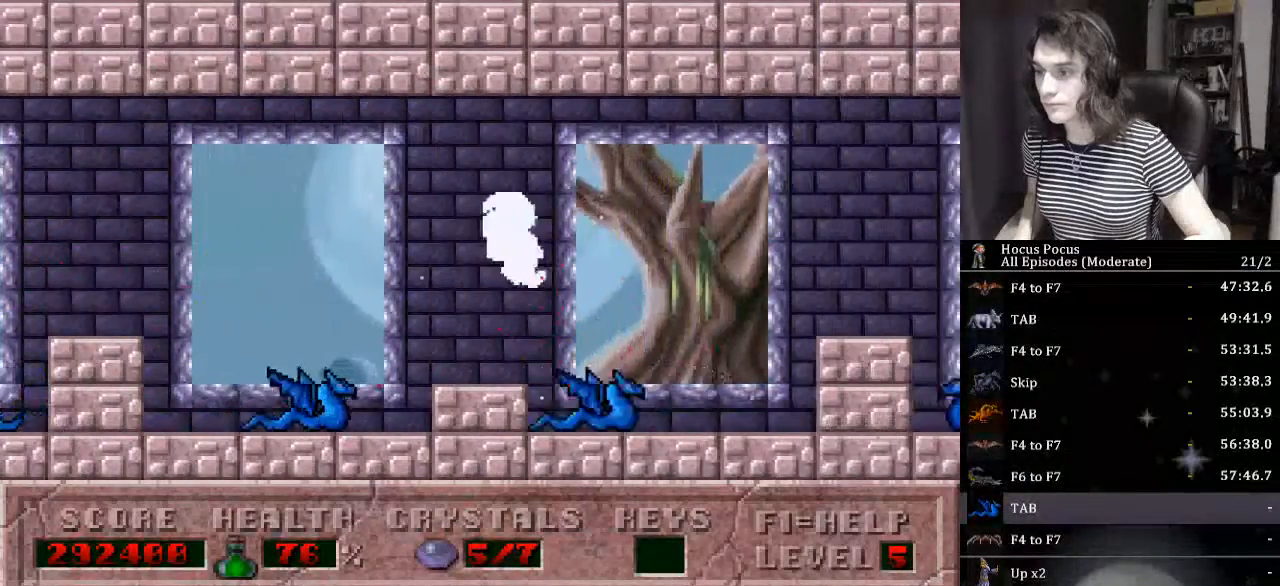
{"keys": ["right"], "events": [[67, "right", "down"], [367, "ctrl_l", "up"]]}
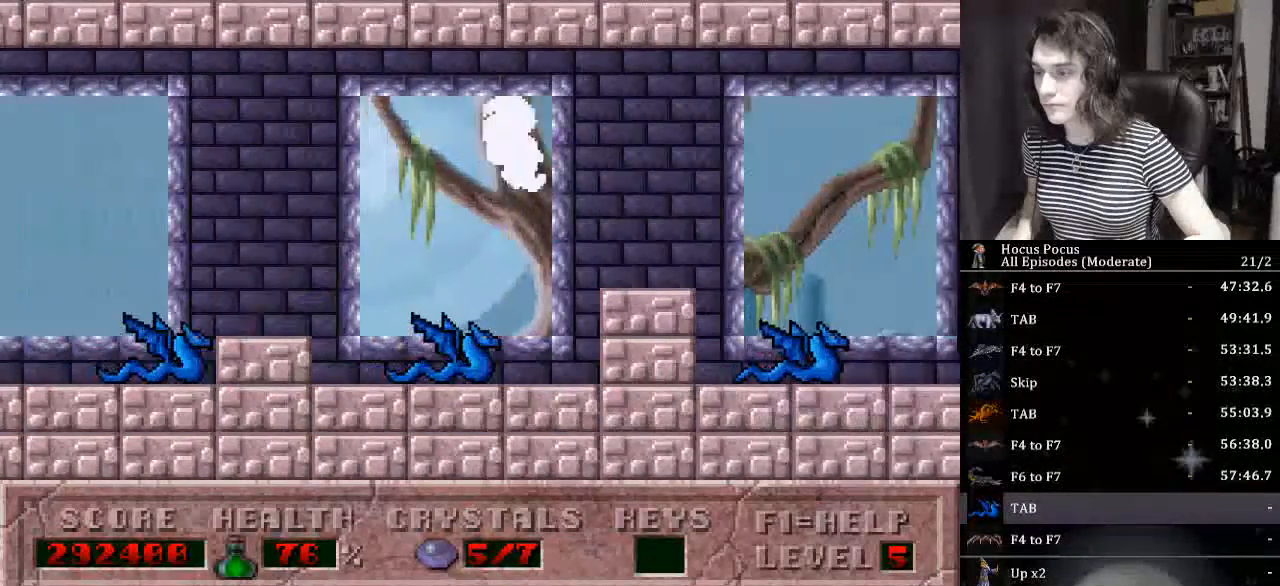
{"keys": ["right"], "events": [[234, "ctrl_l", "down"], [234, "right", "up"], [334, "right", "down"], [500, "ctrl_l", "up"]]}
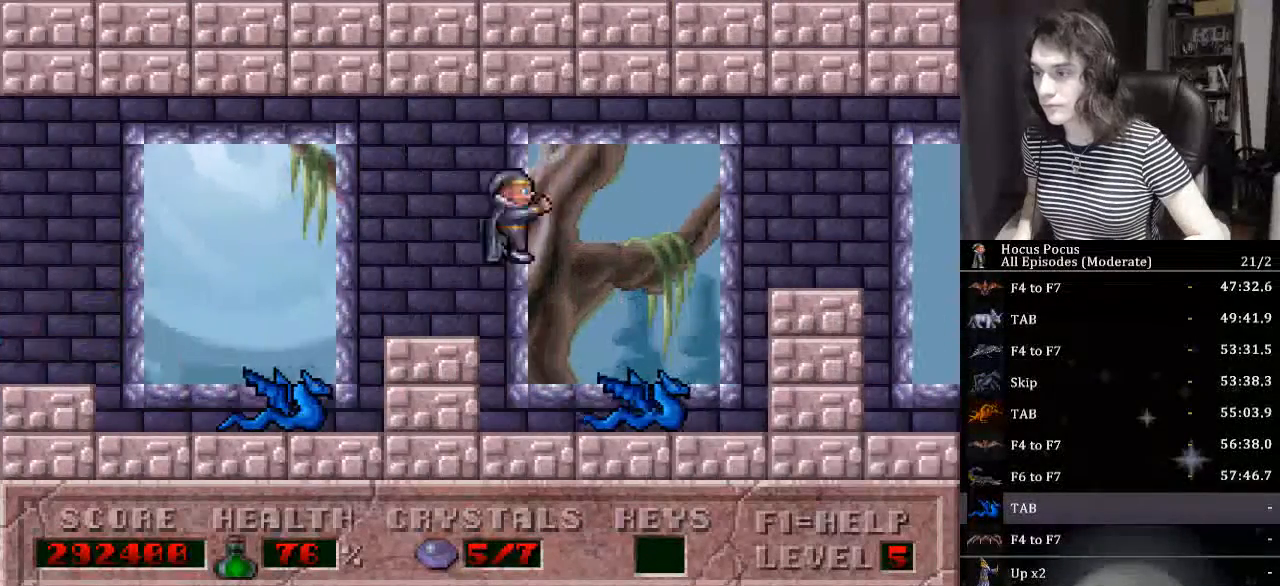
{"keys": ["right"], "events": []}
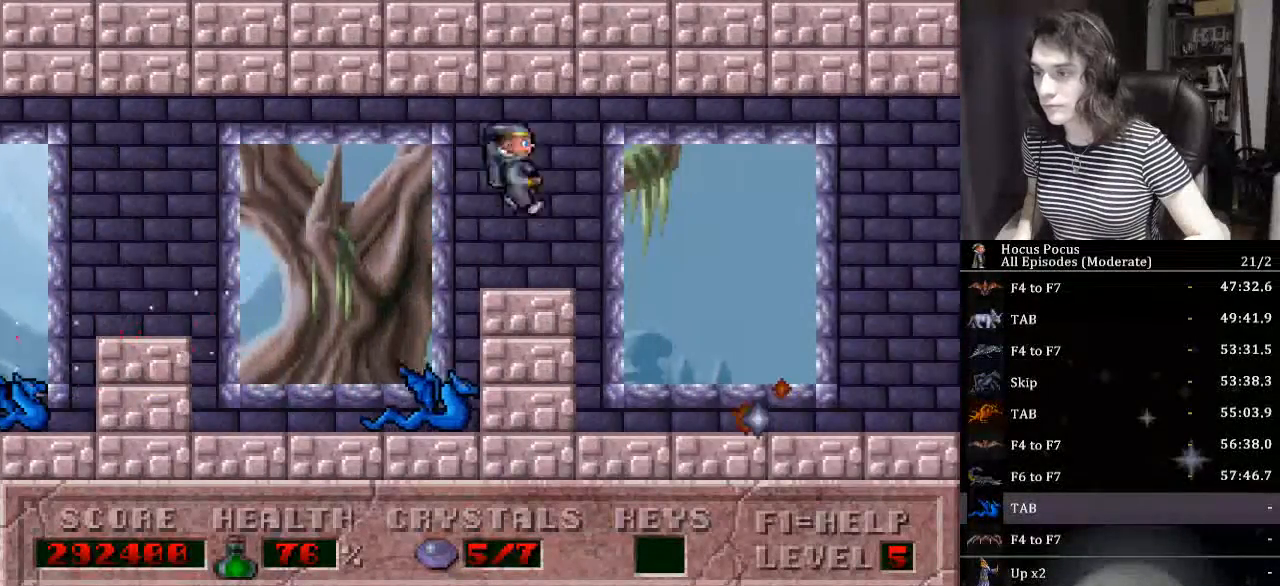
{"keys": ["right"], "events": []}
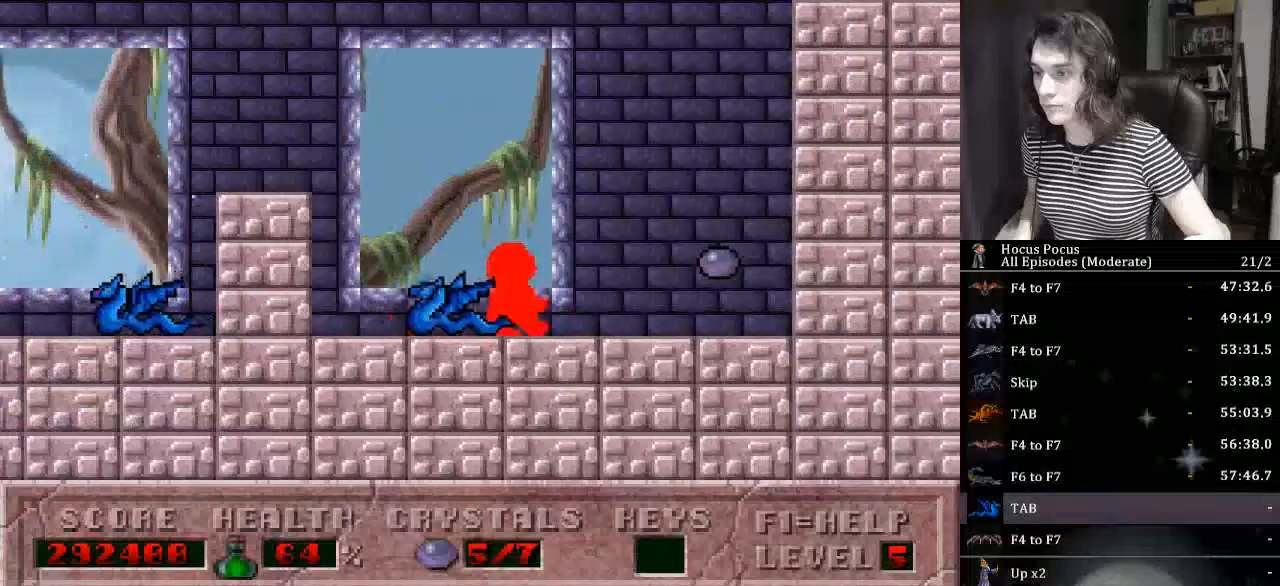
{"keys": ["alt_l", "left"], "events": [[267, "left", "down"], [334, "alt_l", "down"], [334, "right", "up"]]}
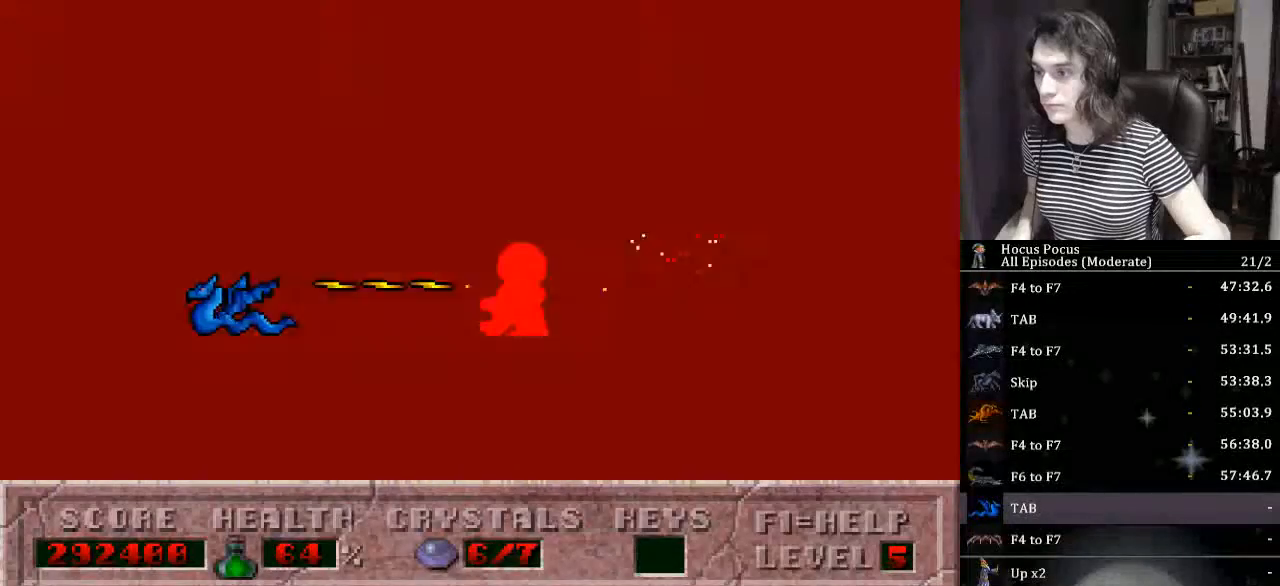
{"keys": ["alt_l", "left"], "events": []}
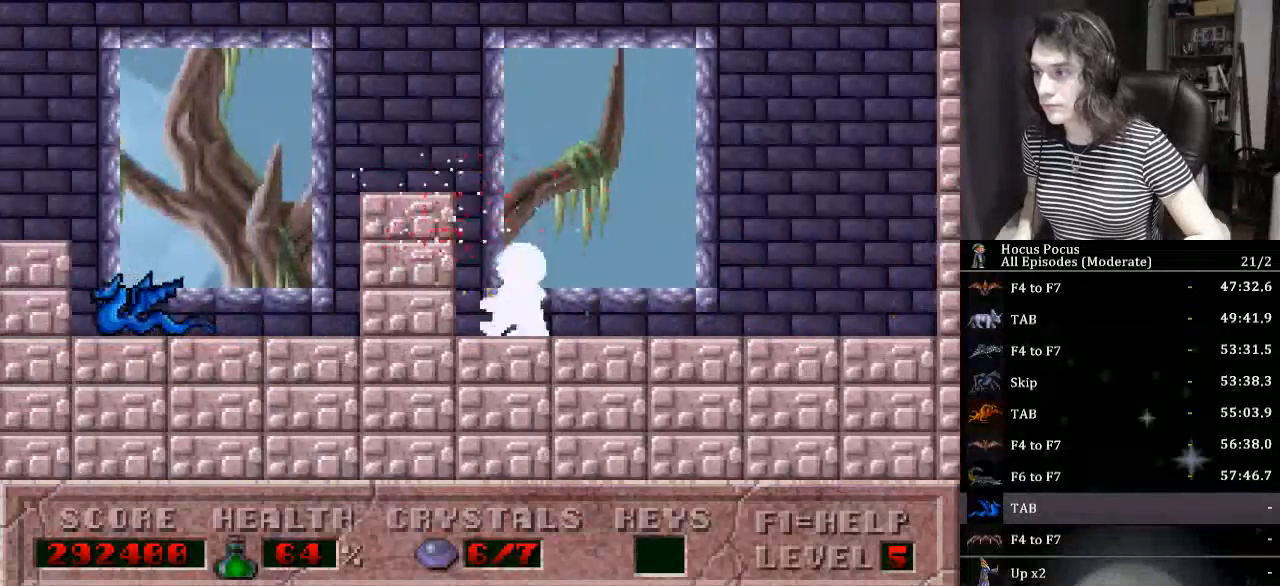
{"keys": ["left"], "events": [[34, "ctrl_l", "down"], [167, "alt_l", "up"], [367, "ctrl_l", "up"]]}
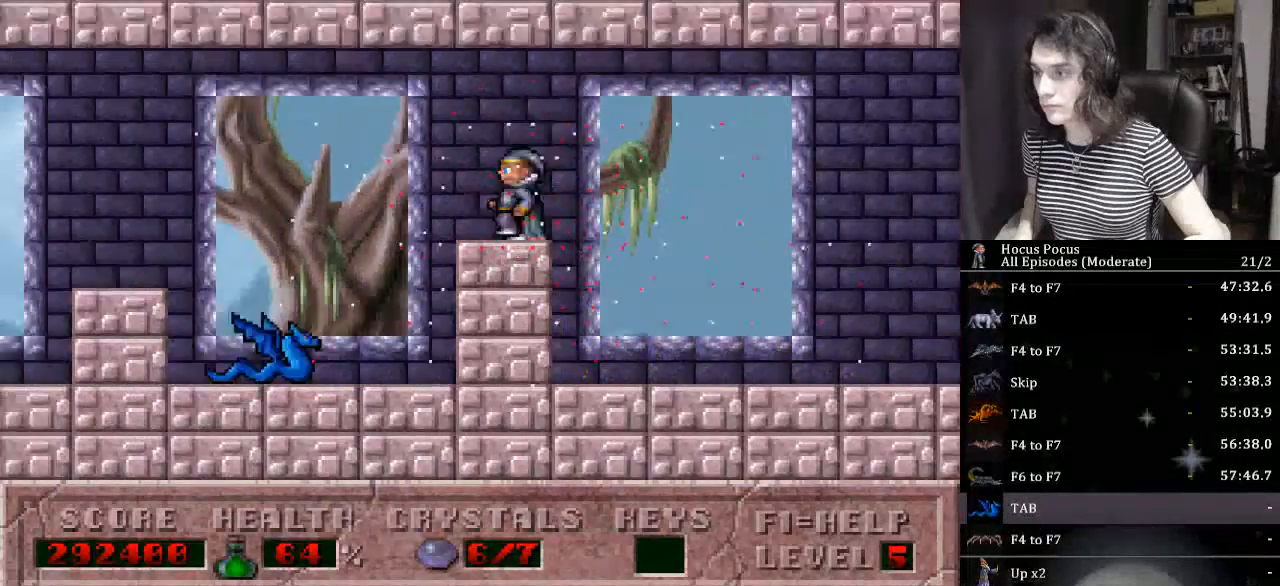
{"keys": ["alt_l", "left"], "events": [[134, "left", "up"], [200, "alt_l", "down"], [200, "right", "down"], [334, "ctrl_l", "down"], [367, "left", "down"], [367, "right", "up"], [500, "ctrl_l", "up"]]}
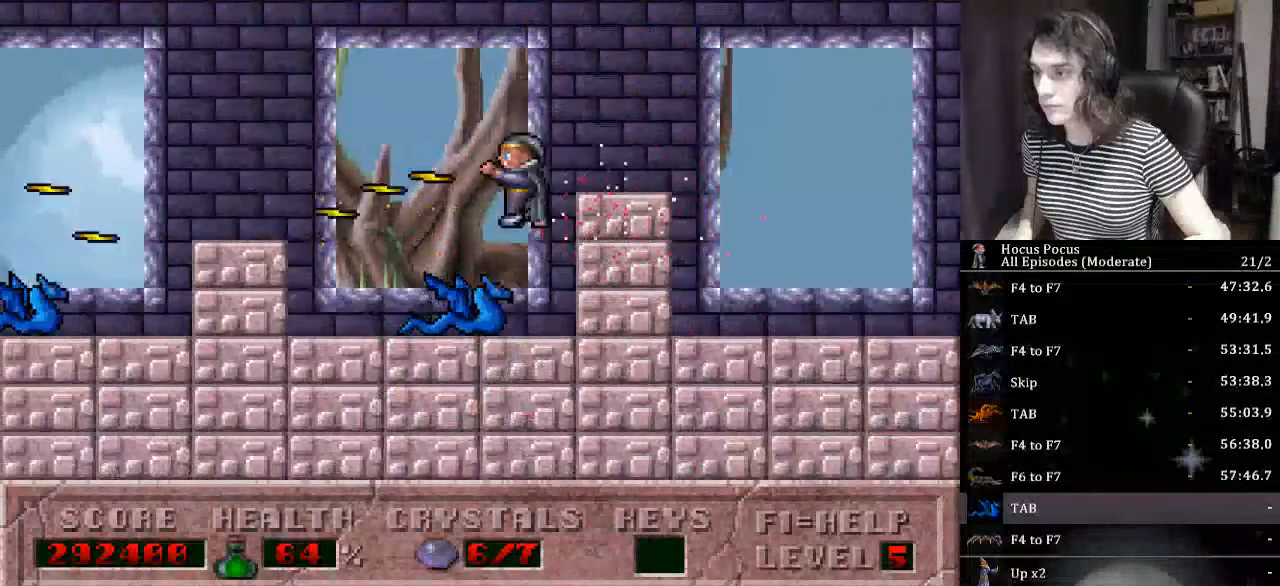
{"keys": ["ctrl_l"], "events": [[67, "alt_l", "up"], [300, "left", "up"], [434, "ctrl_l", "down"]]}
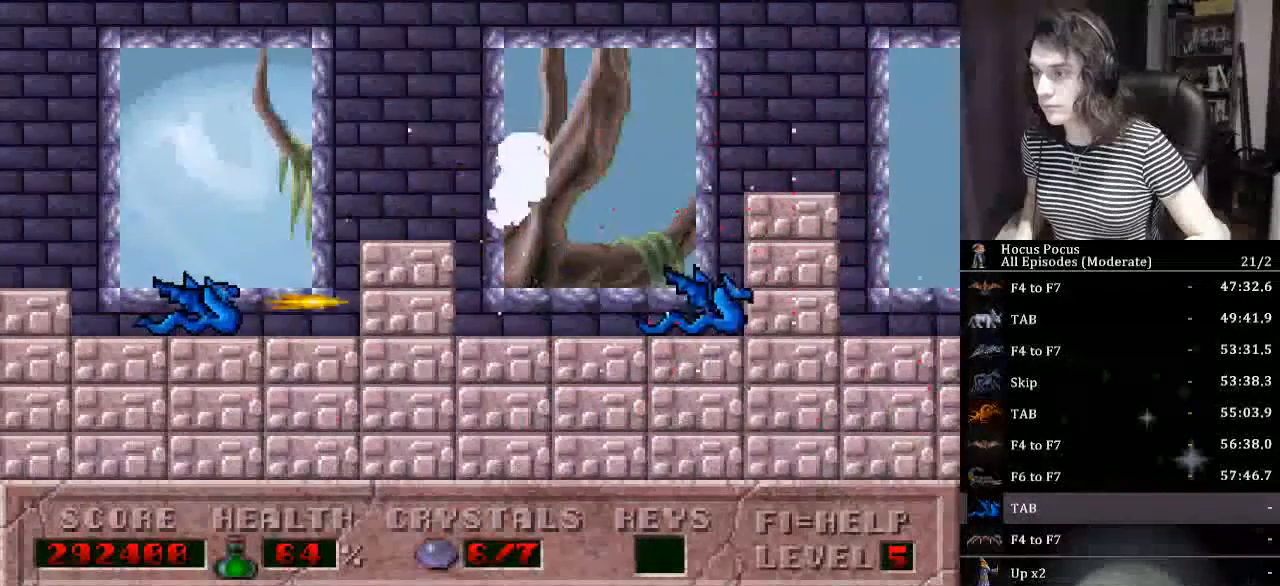
{"keys": [], "events": [[200, "left", "down"], [400, "ctrl_l", "up"], [434, "left", "up"]]}
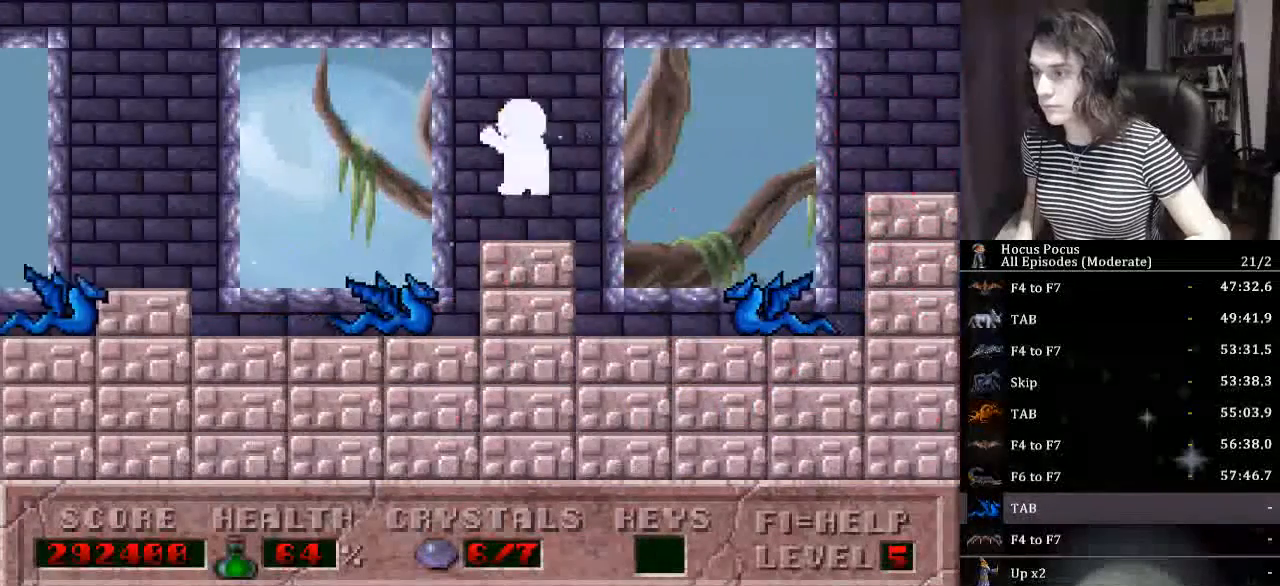
{"keys": ["ctrl_l", "left"], "events": [[334, "ctrl_l", "down"], [434, "left", "down"]]}
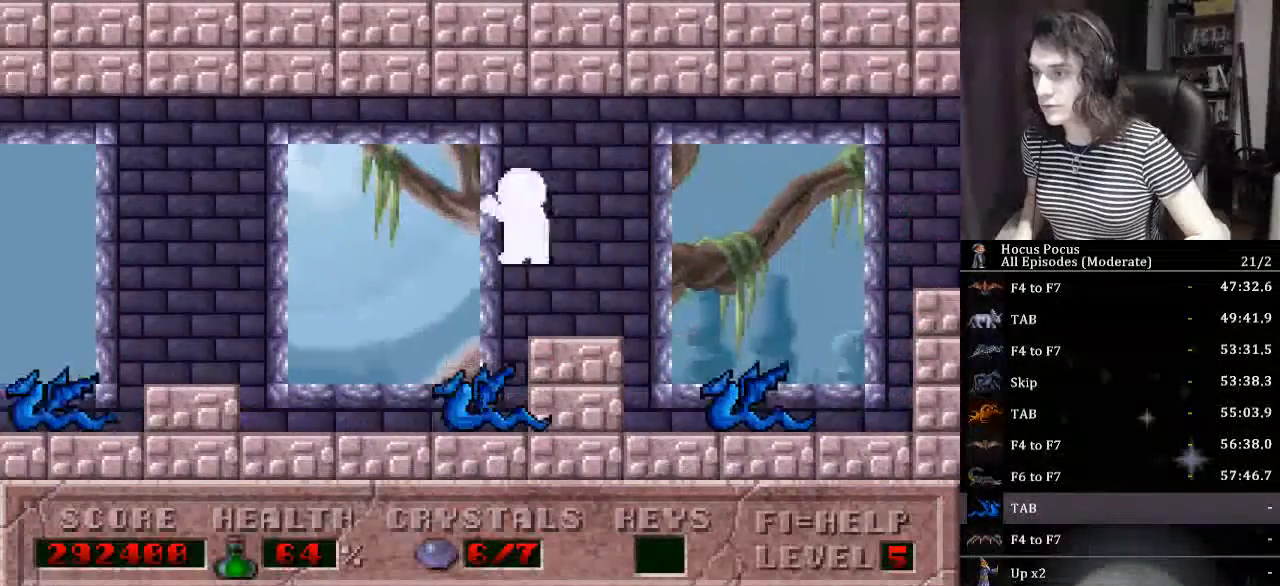
{"keys": ["left"], "events": [[100, "ctrl_l", "up"]]}
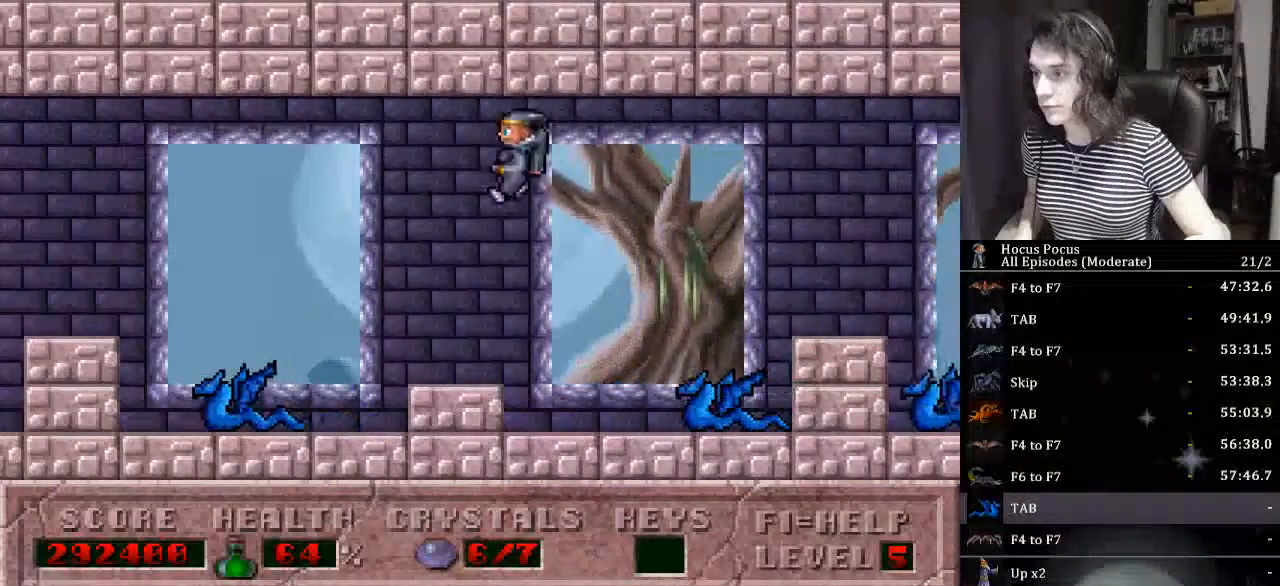
{"keys": ["ctrl_l", "left"], "events": [[34, "left", "up"], [134, "ctrl_l", "down"], [200, "left", "down"]]}
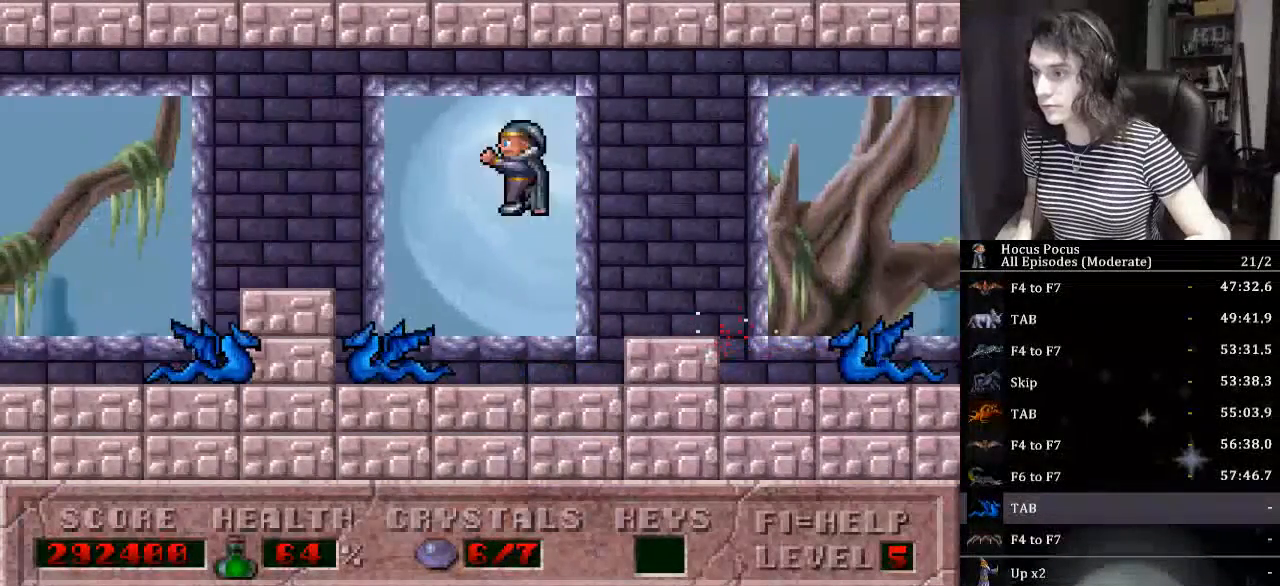
{"keys": ["ctrl_l", "left"], "events": [[34, "ctrl_l", "up"], [367, "left", "up"], [400, "ctrl_l", "down"], [500, "left", "down"]]}